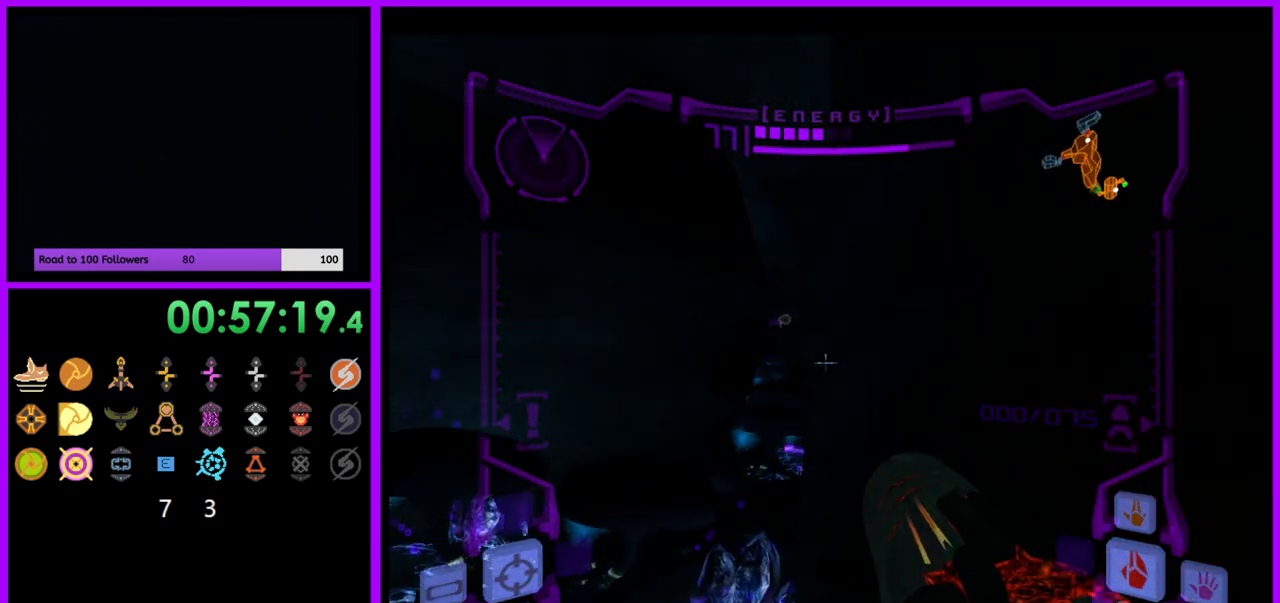
Gameplay with a controller (Nintendo layout); each line is a JSON object with the inputs held at the frame after it. "events" lists button and stick changes between this image and that frame as [ms after this image, input, new state], when the widget could be followed in between. Not read: L3 R3.
{"buttons": ["R1"], "left_stick": "up-right", "right_stick": "center", "events": [[67, "B", "down"], [200, "B", "up"], [333, "L1", "up"], [367, "R1", "down"], [383, "left_stick", "up"], [483, "left_stick", "up-right"]]}
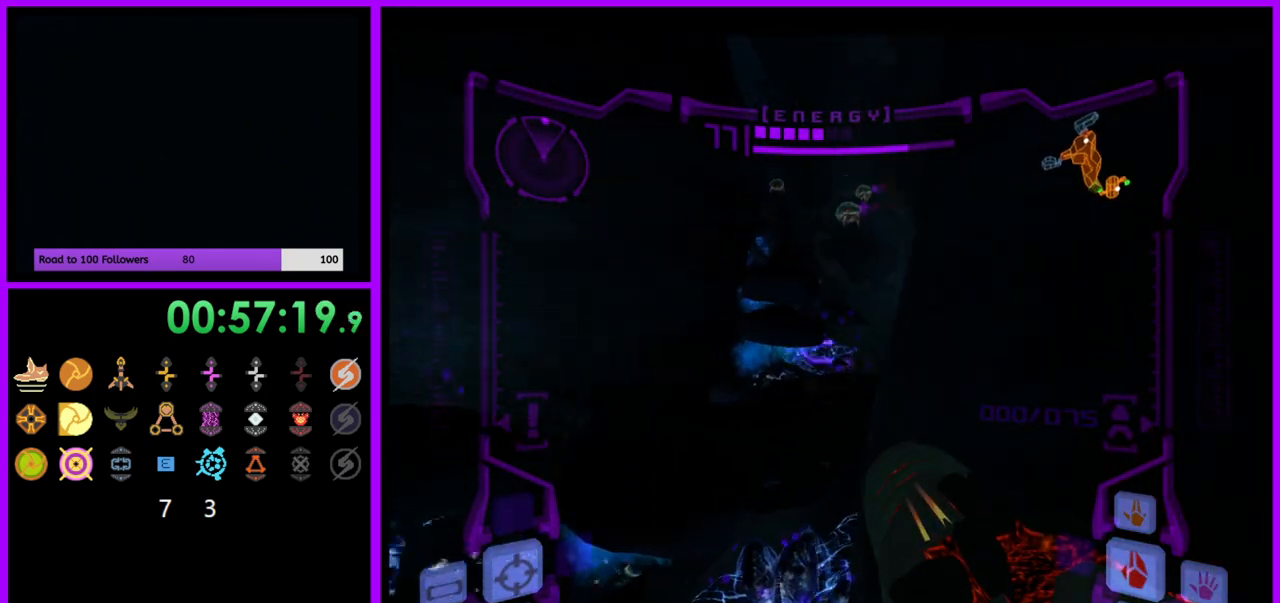
{"buttons": ["R1"], "left_stick": "up-right", "right_stick": "center", "events": []}
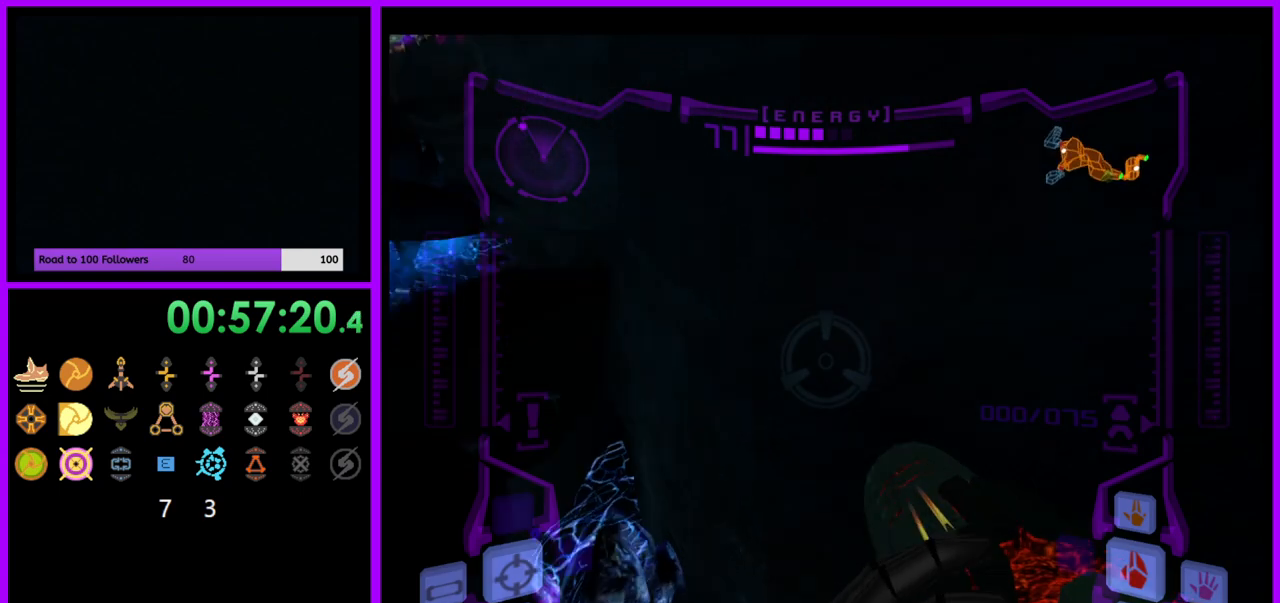
{"buttons": ["R1"], "left_stick": "up-left", "right_stick": "center", "events": [[100, "L1", "down"], [133, "B", "down"], [217, "B", "up"], [267, "L1", "up"], [267, "left_stick", "up"], [417, "left_stick", "up-left"]]}
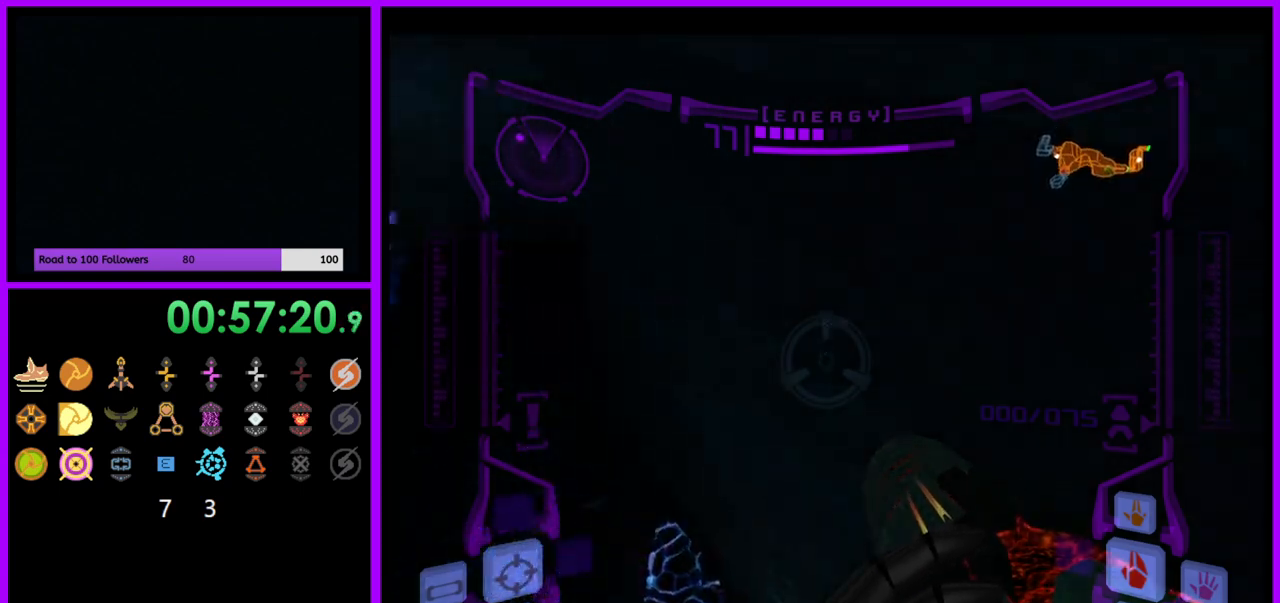
{"buttons": [], "left_stick": "up", "right_stick": "center", "events": [[200, "R1", "up"], [500, "left_stick", "up"]]}
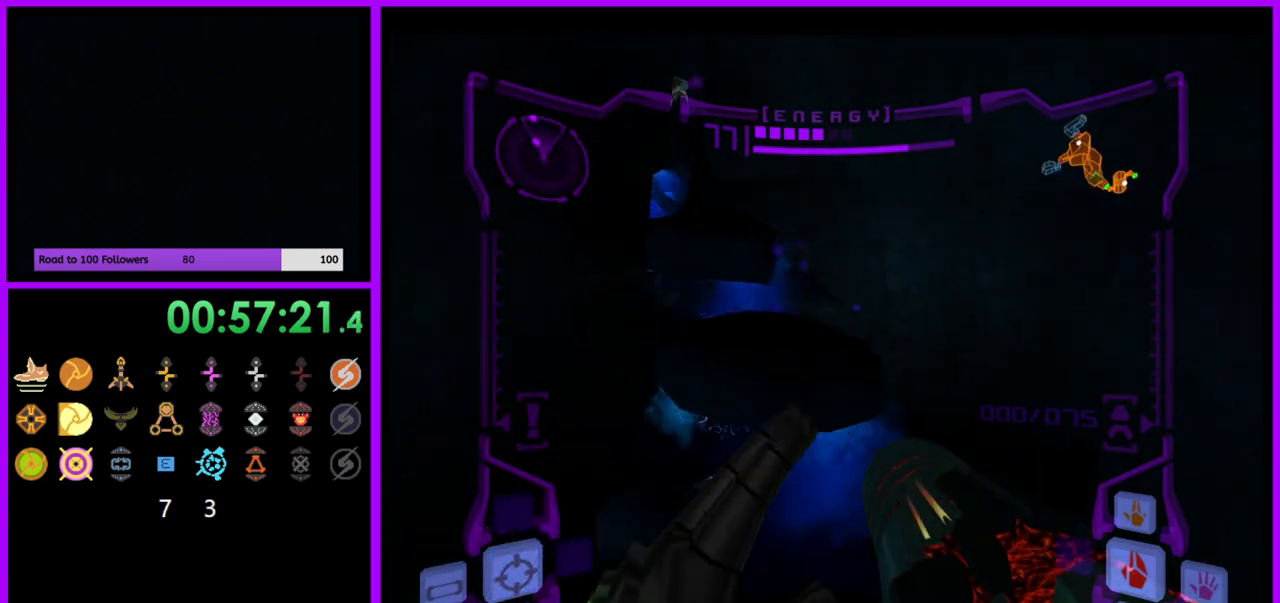
{"buttons": ["L1"], "left_stick": "up-right", "right_stick": "center", "events": [[117, "L1", "down"], [300, "left_stick", "up-right"]]}
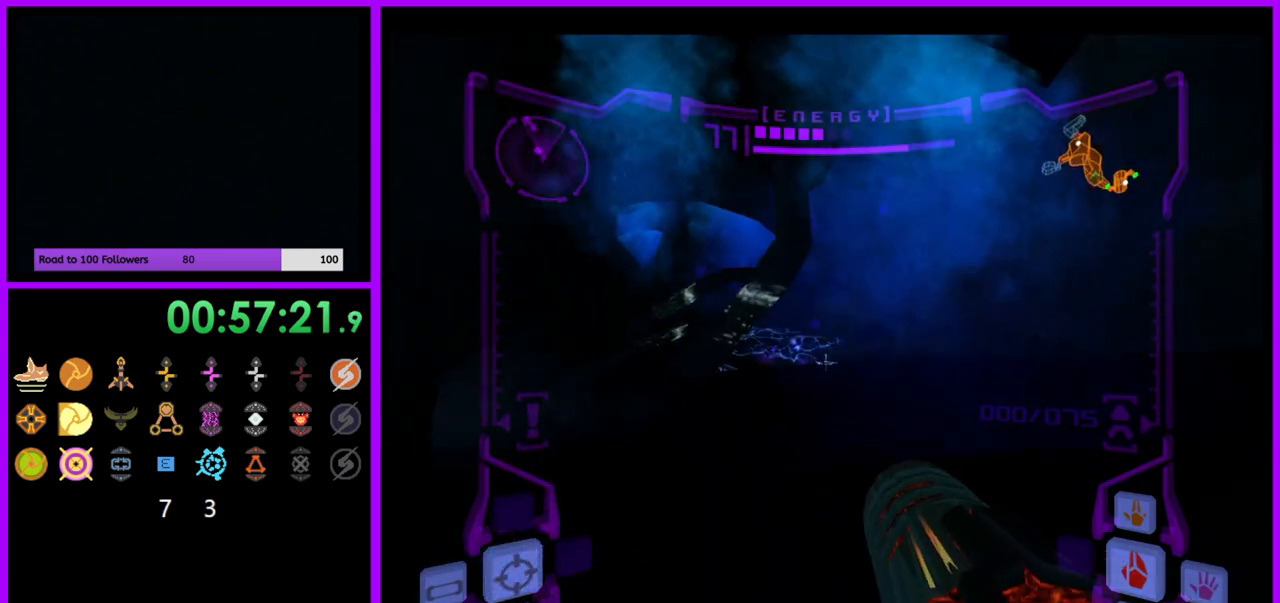
{"buttons": [], "left_stick": "up", "right_stick": "center", "events": [[17, "B", "down"], [133, "B", "up"], [283, "L1", "up"], [450, "left_stick", "up"]]}
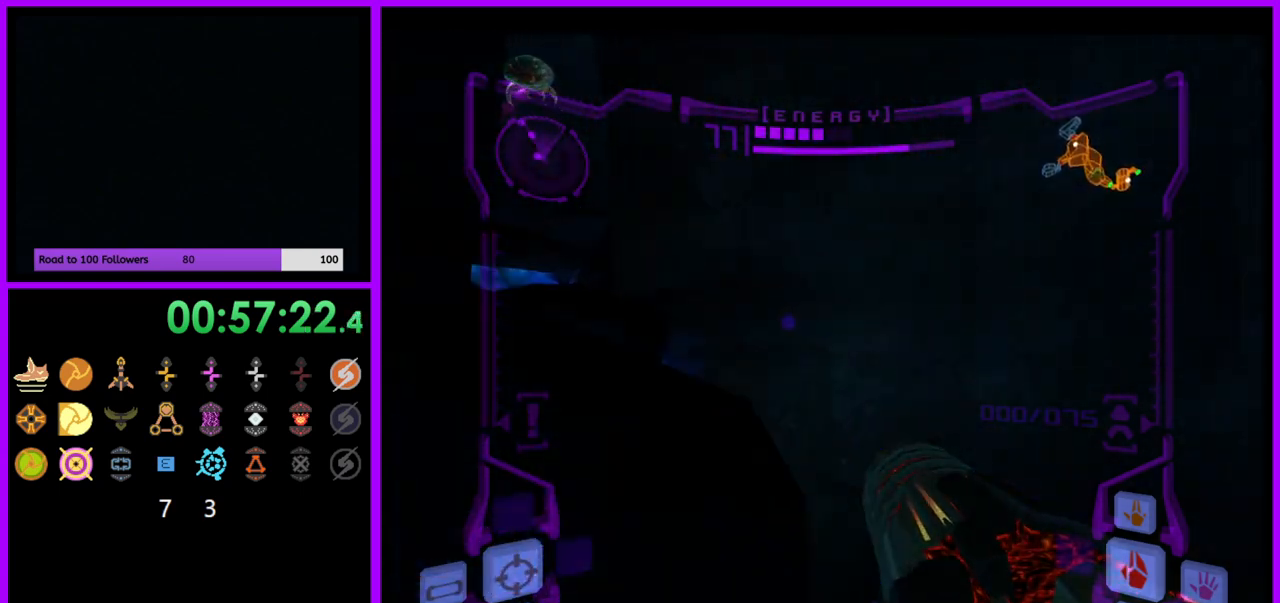
{"buttons": [], "left_stick": "up", "right_stick": "center", "events": [[67, "left_stick", "up-left"], [400, "left_stick", "up"]]}
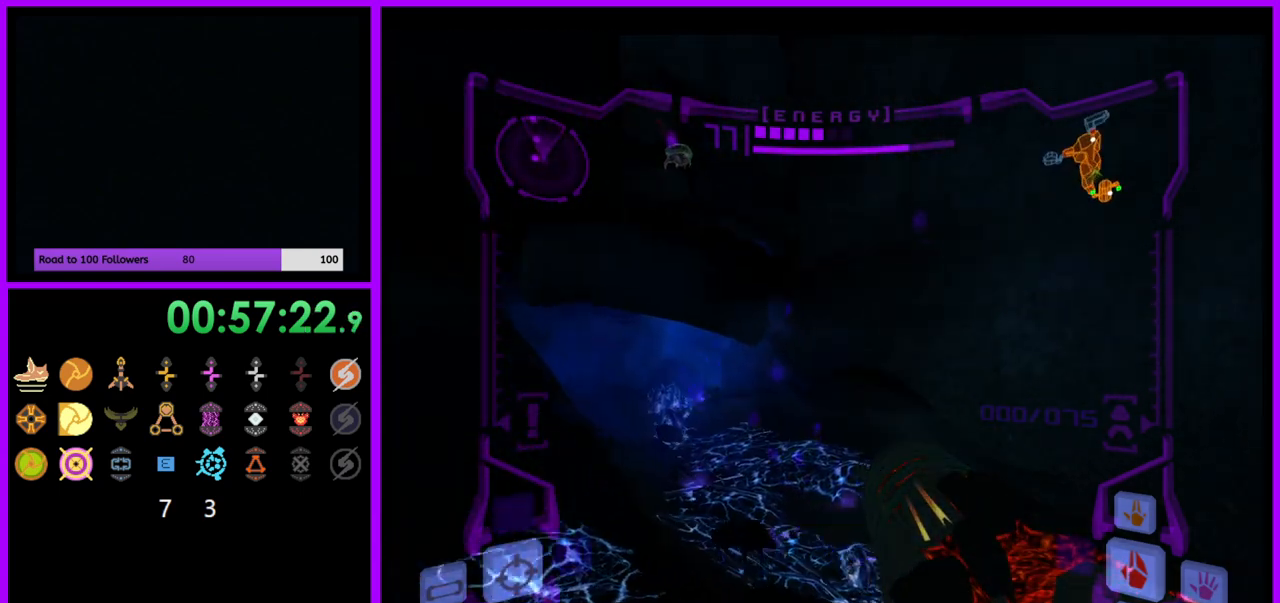
{"buttons": [], "left_stick": "up", "right_stick": "center", "events": [[133, "L1", "down"], [250, "B", "down"], [333, "B", "up"], [500, "L1", "up"]]}
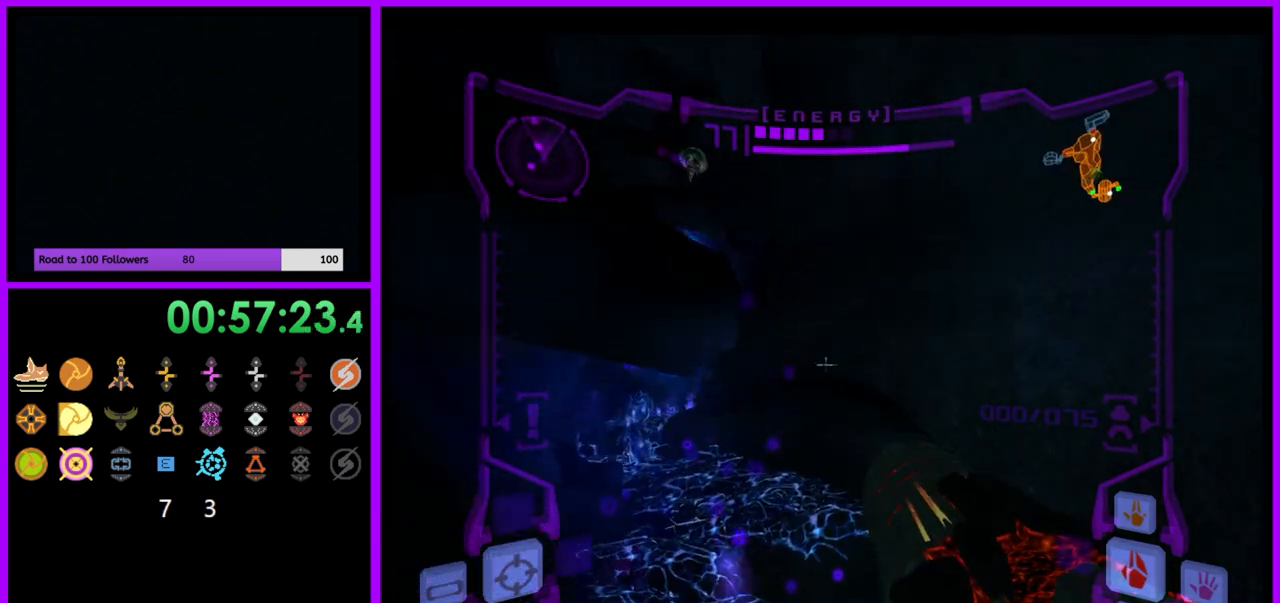
{"buttons": ["R1"], "left_stick": "up-left", "right_stick": "center", "events": [[33, "R1", "down"], [133, "left_stick", "up-left"]]}
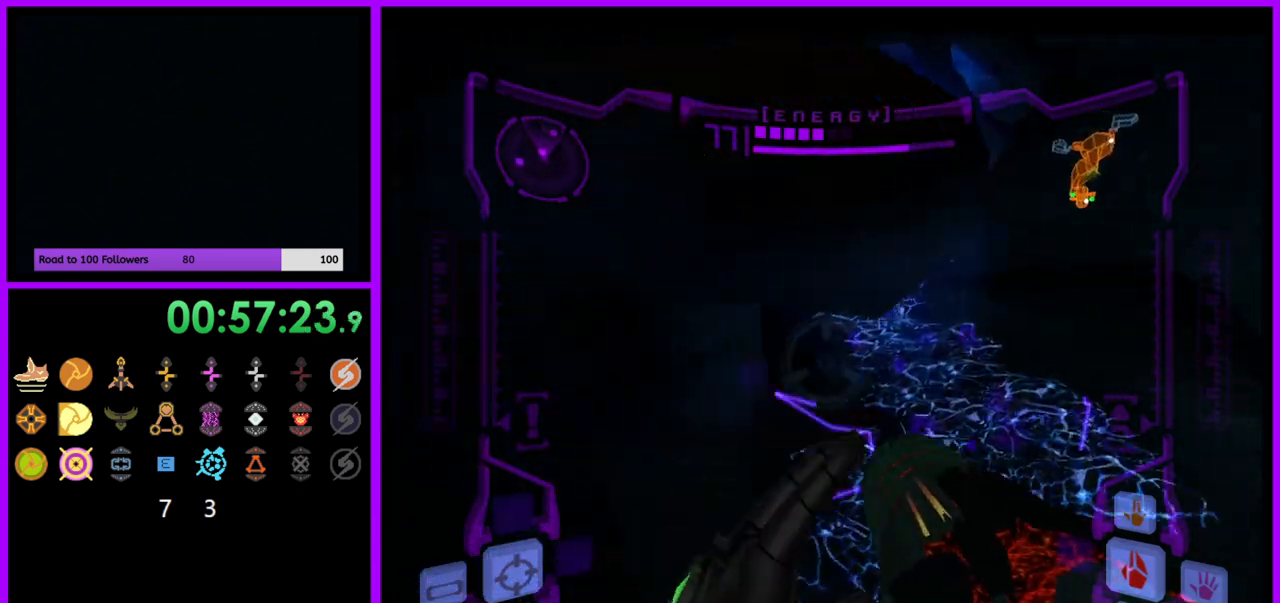
{"buttons": ["R1"], "left_stick": "up-left", "right_stick": "center", "events": [[217, "L1", "down"], [233, "left_stick", "up"], [250, "B", "down"], [317, "B", "up"], [400, "L1", "up"], [500, "left_stick", "up-left"]]}
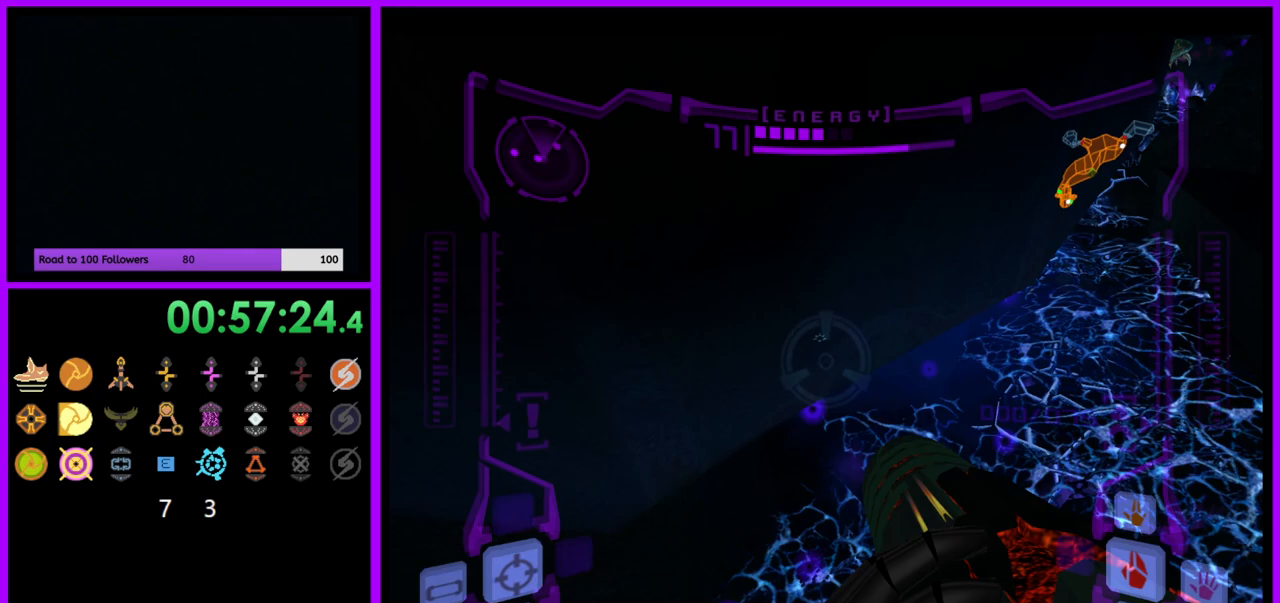
{"buttons": [], "left_stick": "up-right", "right_stick": "center", "events": [[150, "left_stick", "up"], [250, "left_stick", "up-right"], [267, "R1", "up"]]}
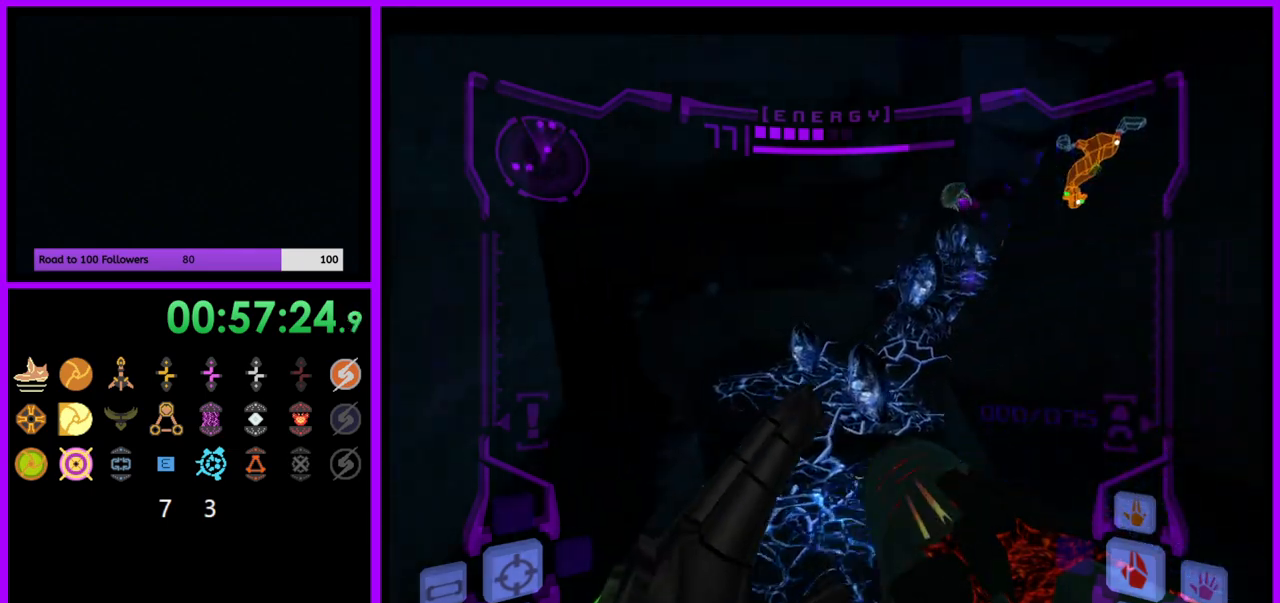
{"buttons": ["L1"], "left_stick": "up-left", "right_stick": "center", "events": [[400, "left_stick", "up-left"], [417, "L1", "down"]]}
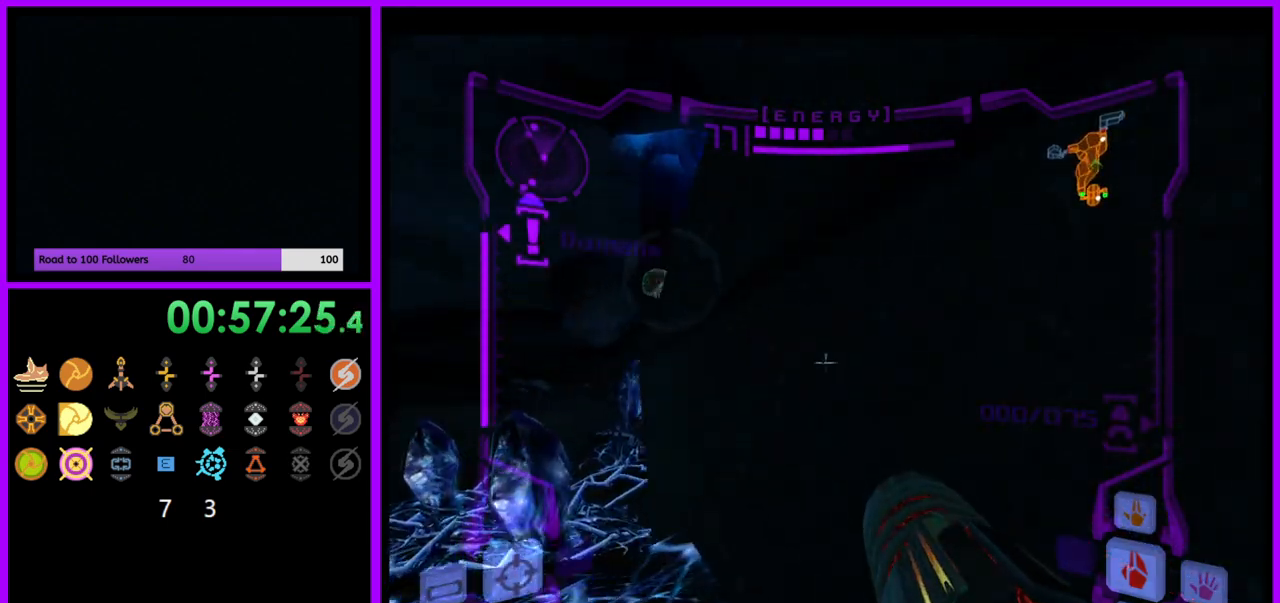
{"buttons": ["R1"], "left_stick": "up-right", "right_stick": "center", "events": [[33, "B", "down"], [150, "B", "up"], [283, "L1", "up"], [333, "R1", "down"], [400, "left_stick", "up-right"]]}
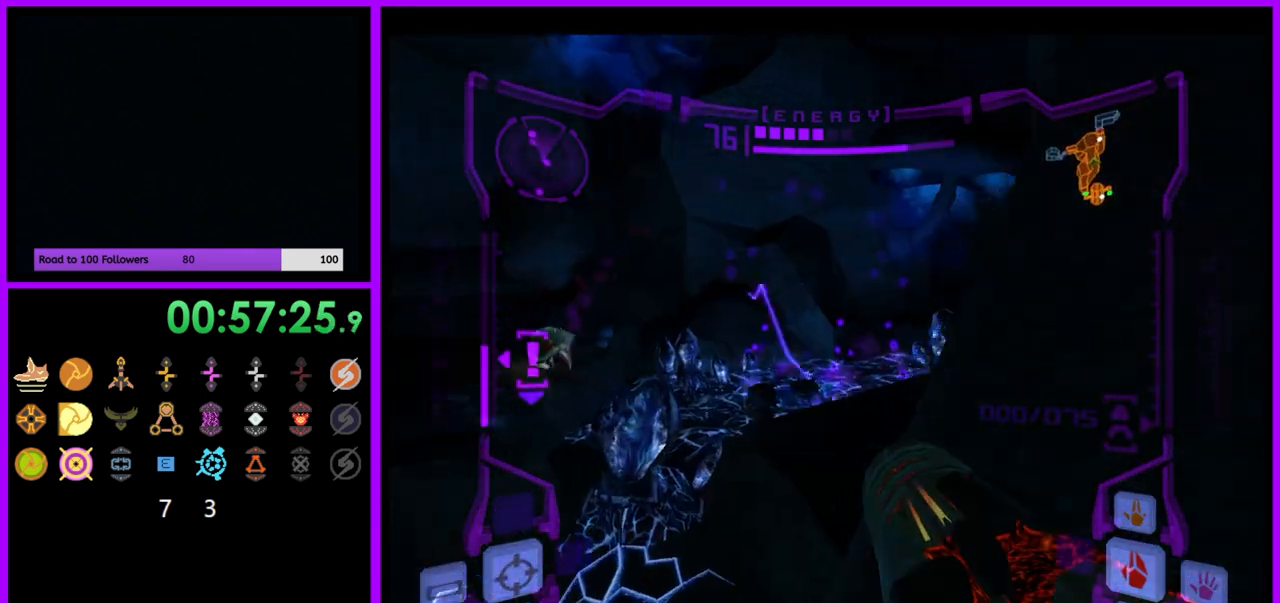
{"buttons": ["R1"], "left_stick": "up-right", "right_stick": "center", "events": [[417, "R1", "up"], [500, "R1", "down"]]}
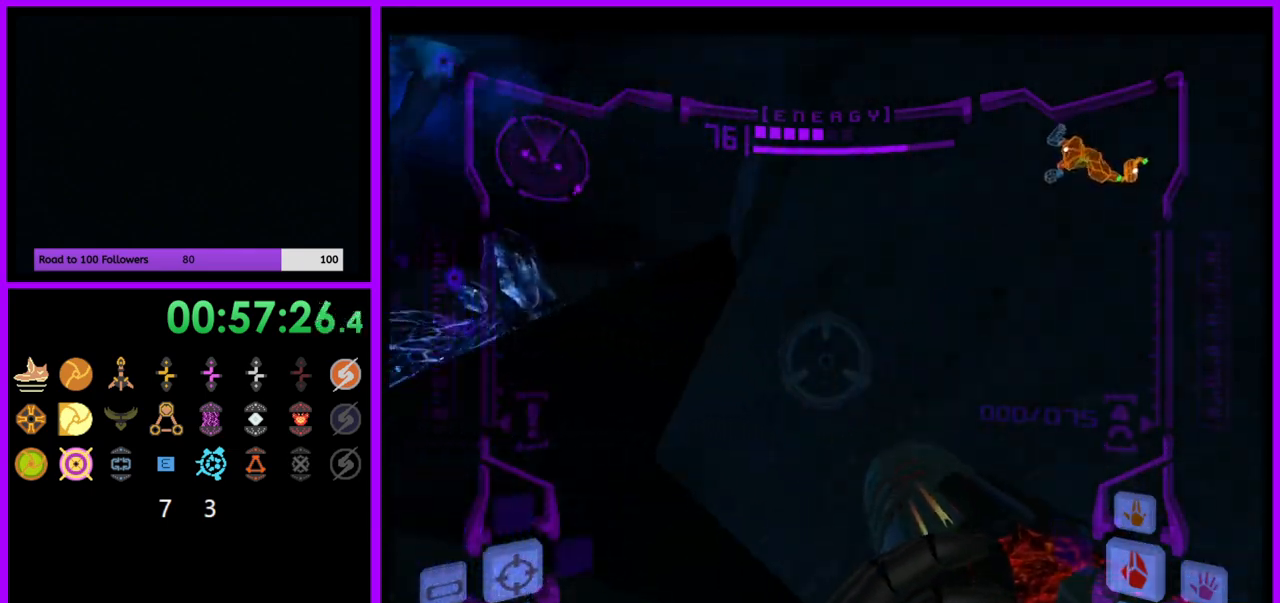
{"buttons": ["R1"], "left_stick": "up-left", "right_stick": "center", "events": [[33, "L1", "down"], [83, "B", "down"], [167, "B", "up"], [200, "L1", "up"], [367, "left_stick", "up"], [500, "left_stick", "up-left"]]}
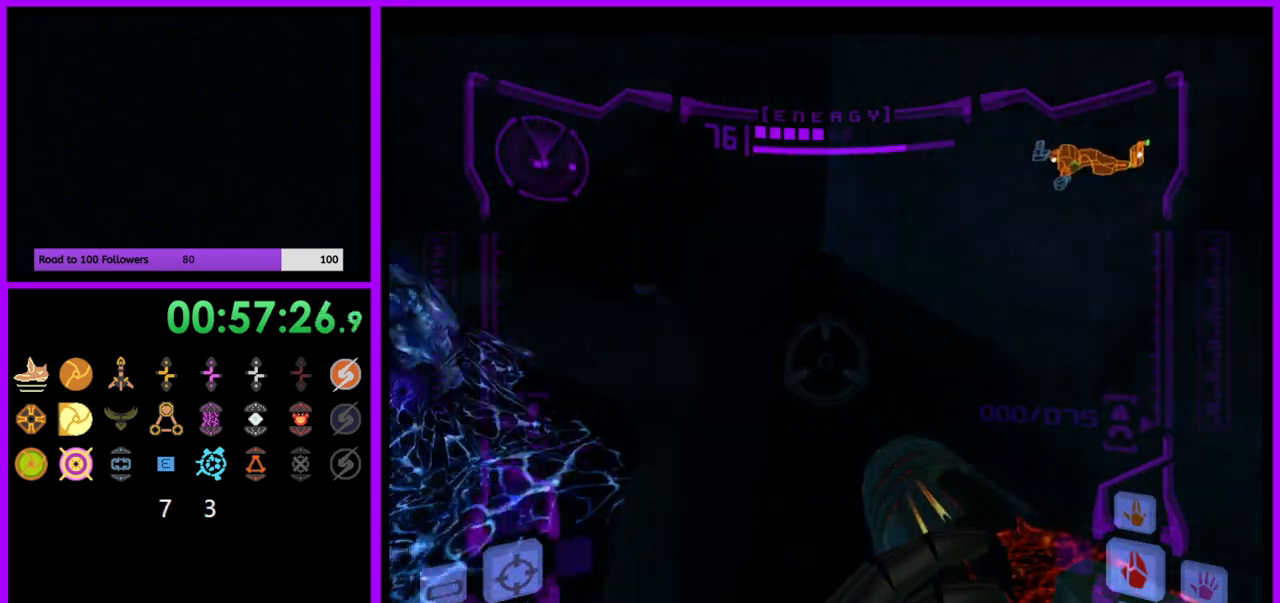
{"buttons": [], "left_stick": "up-left", "right_stick": "center", "events": [[83, "R1", "up"]]}
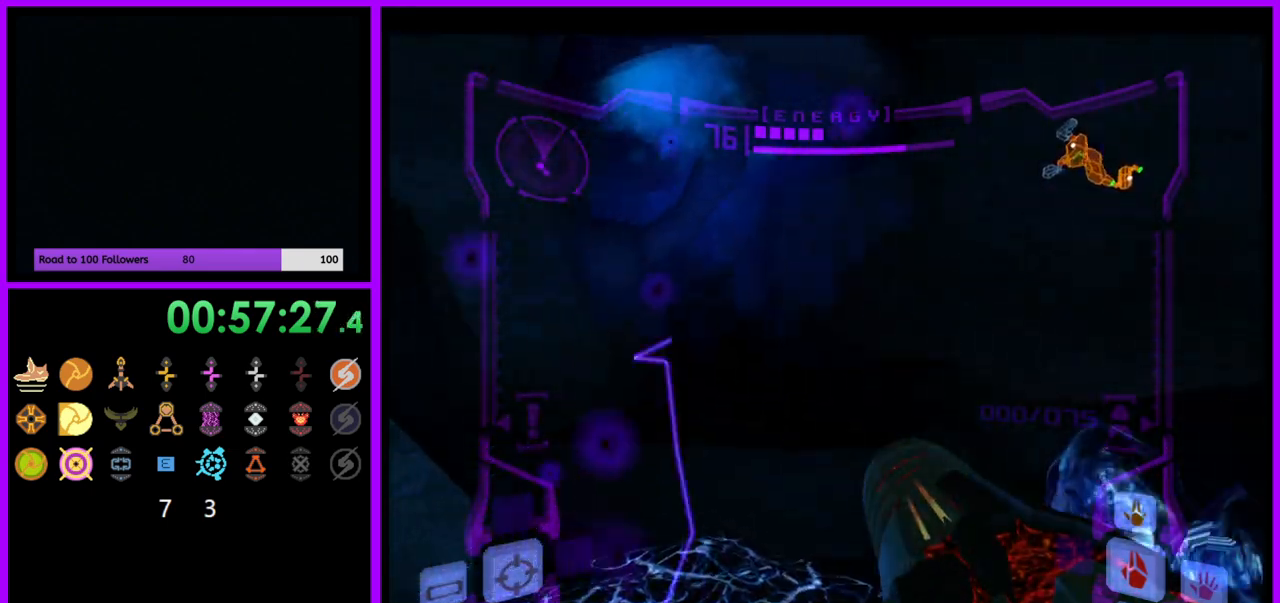
{"buttons": ["L1"], "left_stick": "up-right", "right_stick": "center", "events": [[50, "left_stick", "up"], [300, "L1", "down"], [450, "left_stick", "up-right"]]}
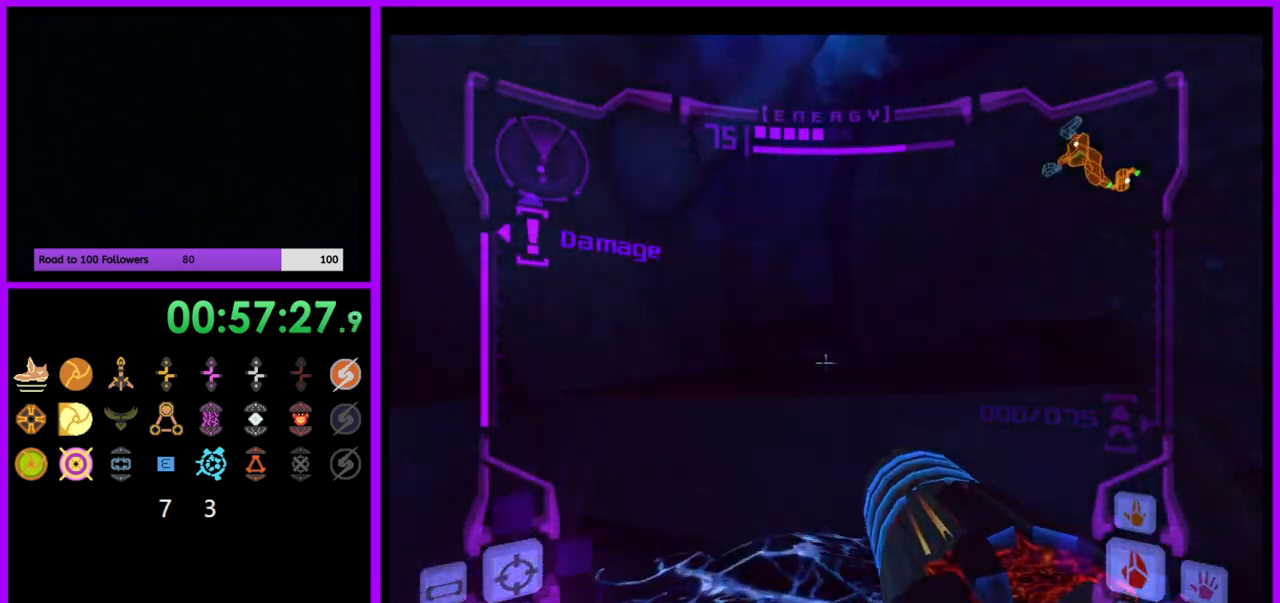
{"buttons": ["L1"], "left_stick": "up", "right_stick": "center", "events": [[217, "left_stick", "up"]]}
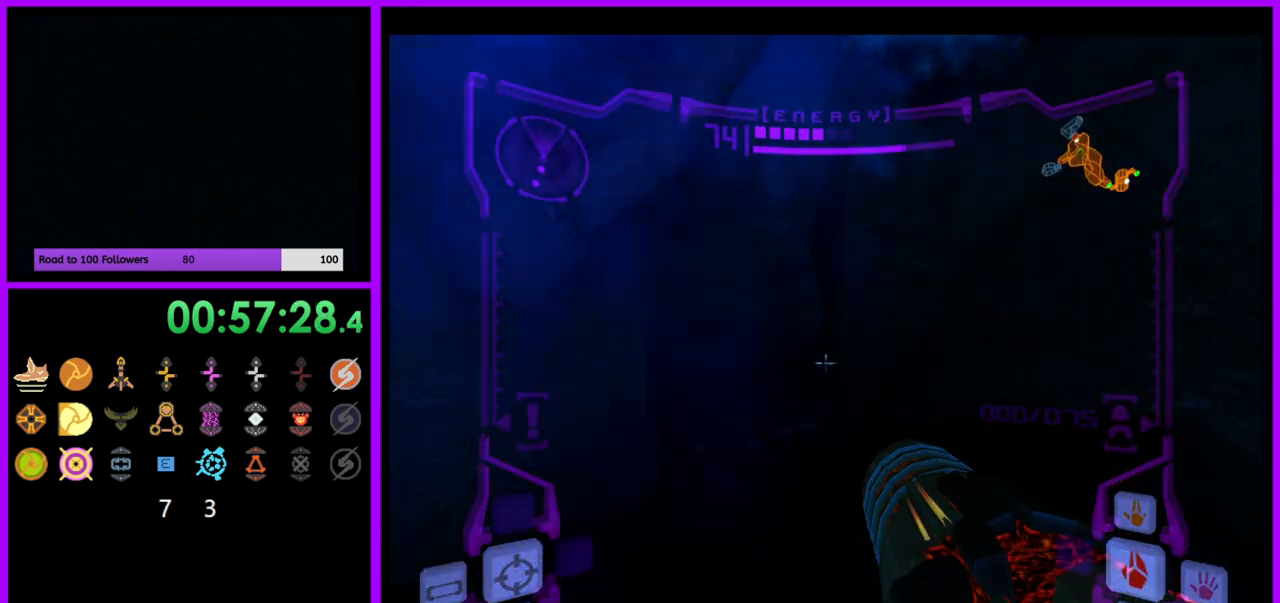
{"buttons": [], "left_stick": "up", "right_stick": "center", "events": [[233, "B", "down"], [300, "B", "up"], [350, "L1", "up"]]}
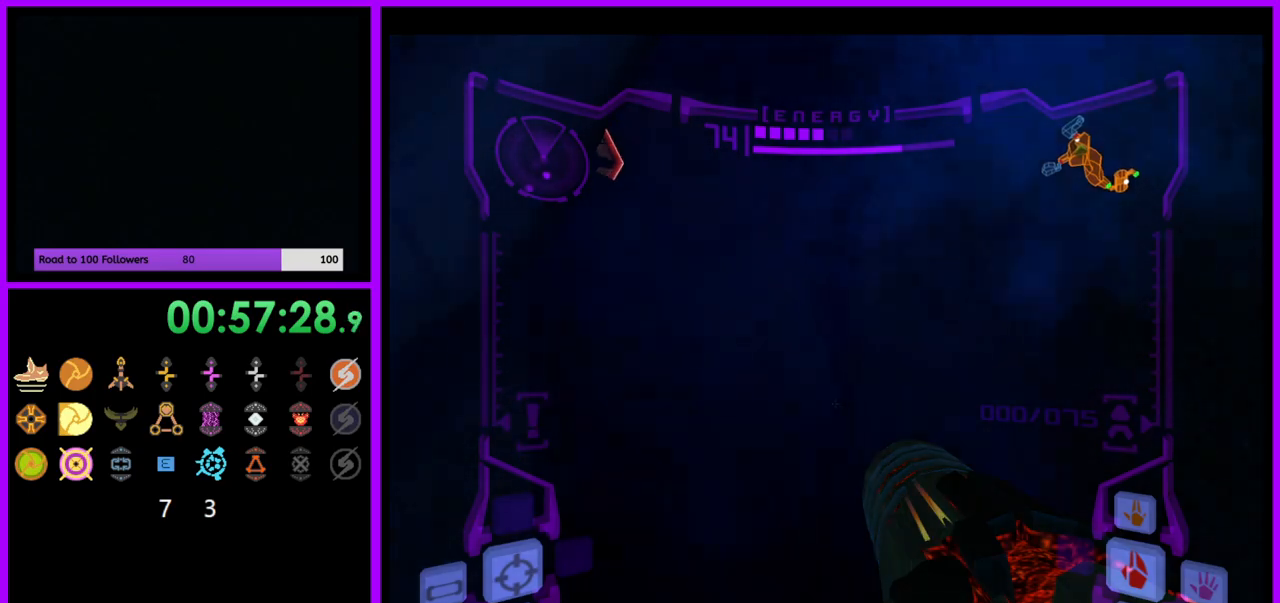
{"buttons": ["A"], "left_stick": "up", "right_stick": "center", "events": [[167, "A", "down"]]}
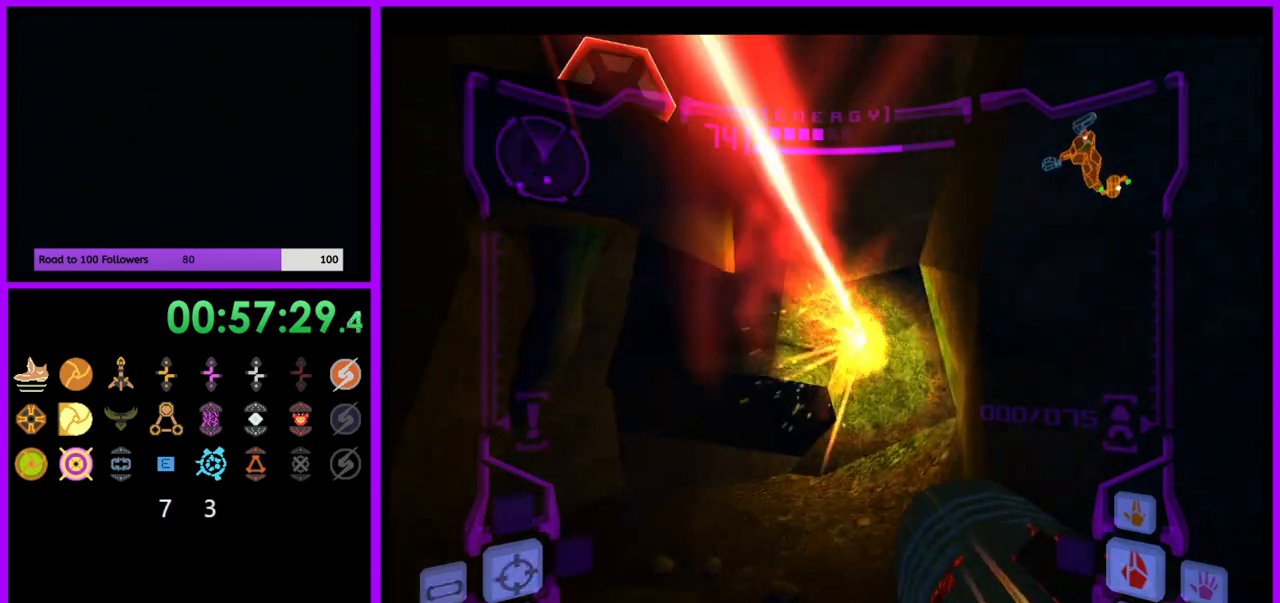
{"buttons": ["A", "L1"], "left_stick": "up", "right_stick": "center", "events": [[417, "L1", "down"]]}
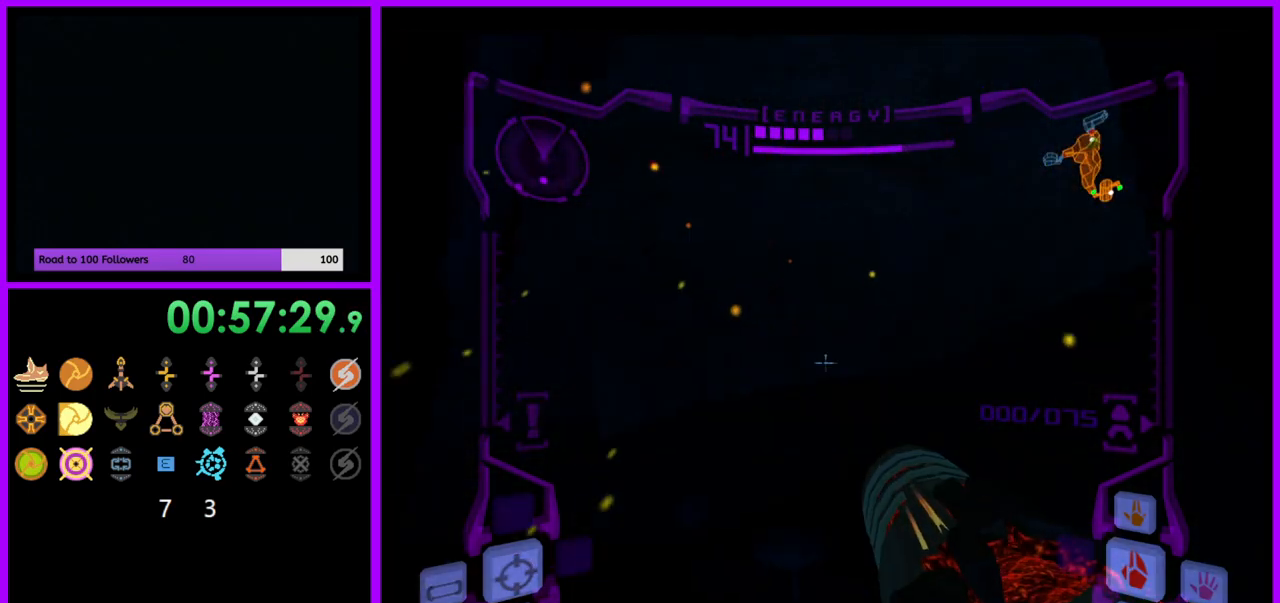
{"buttons": ["A", "L1"], "left_stick": "up-right", "right_stick": "center", "events": [[333, "left_stick", "up-right"]]}
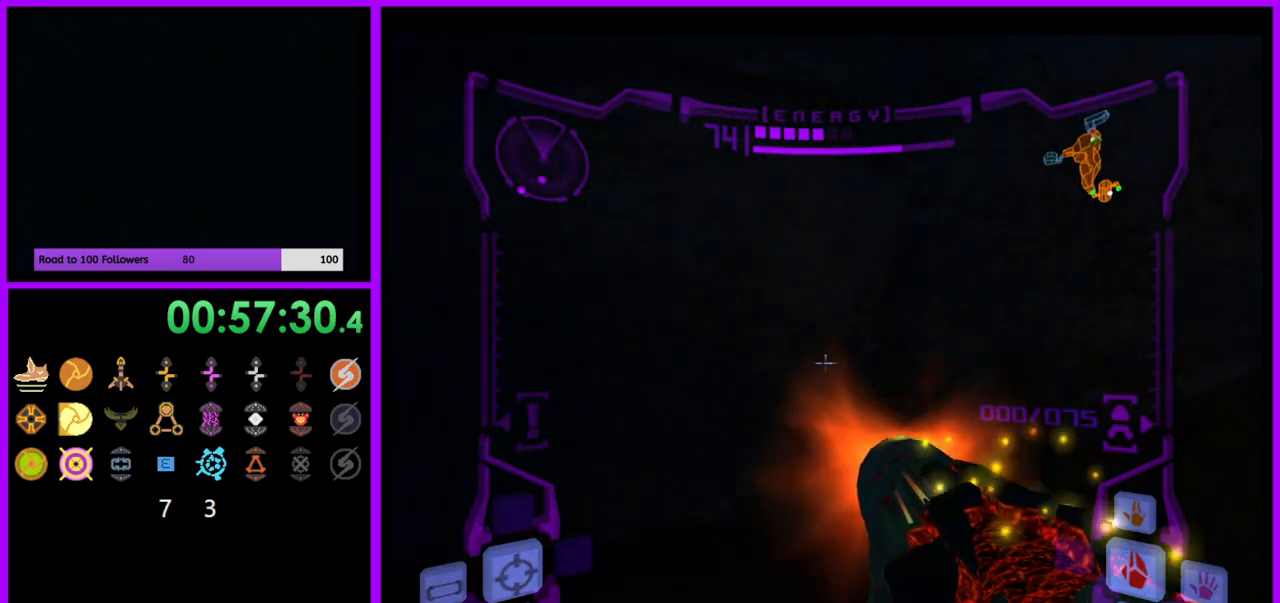
{"buttons": ["A", "L1"], "left_stick": "down-left", "right_stick": "center", "events": [[283, "B", "down"], [483, "B", "up"], [500, "left_stick", "down-left"]]}
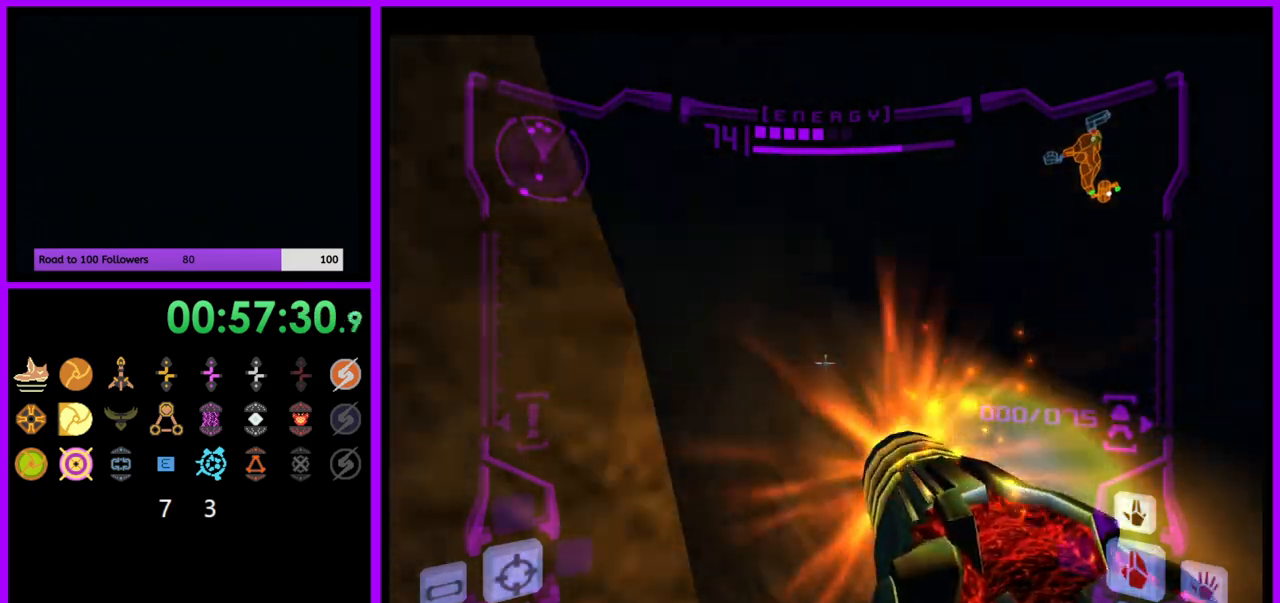
{"buttons": ["A", "B", "L1"], "left_stick": "center", "right_stick": "center", "events": [[367, "left_stick", "center"], [400, "B", "down"]]}
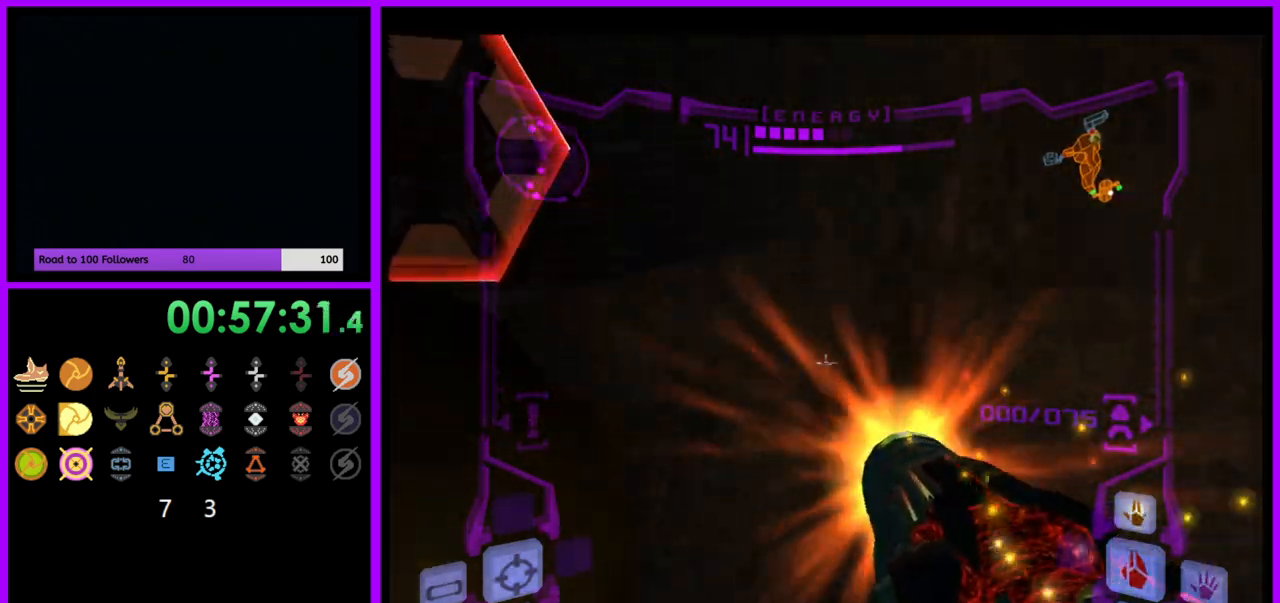
{"buttons": ["A"], "left_stick": "up-left", "right_stick": "center", "events": [[17, "left_stick", "left"], [183, "left_stick", "up-left"], [233, "B", "up"], [300, "L1", "up"]]}